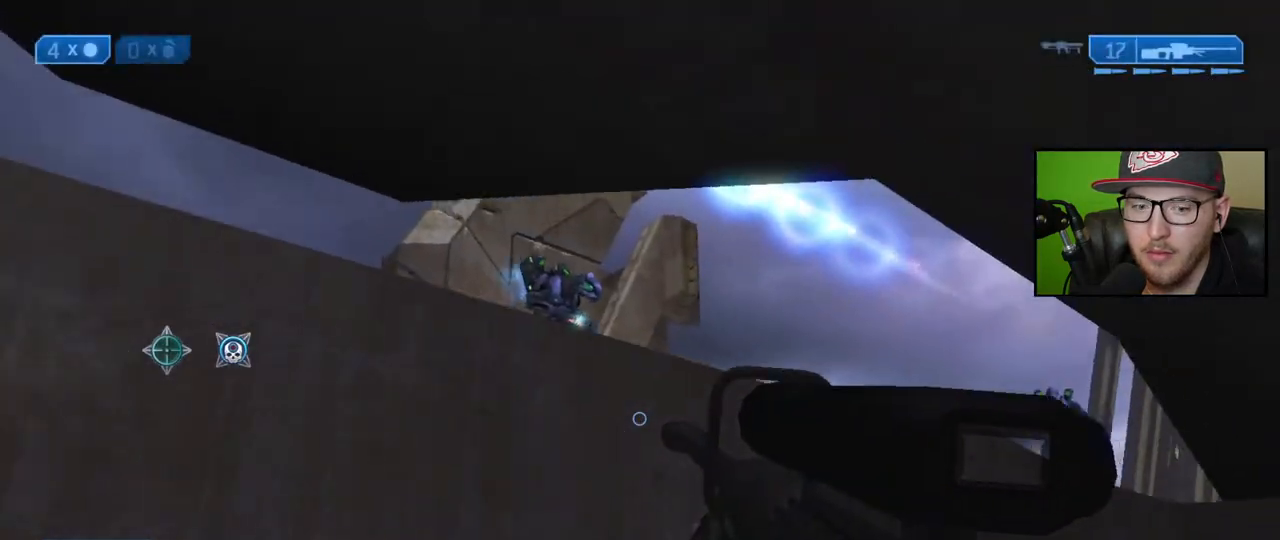
Gameplay with a controller (Xbox layout); each line is a JSON object with the inputs held at the frame after it. "events" lists button and stick changes between this image and that frame as [ms after this image, input, new state], when the widget could be followed in between.
{"buttons": [], "left_stick": "center", "right_stick": "center", "events": [[50, "right_stick", "center"], [167, "right_stick", "right"], [283, "right_stick", "up-right"], [400, "left_stick", "center"], [500, "right_stick", "center"]]}
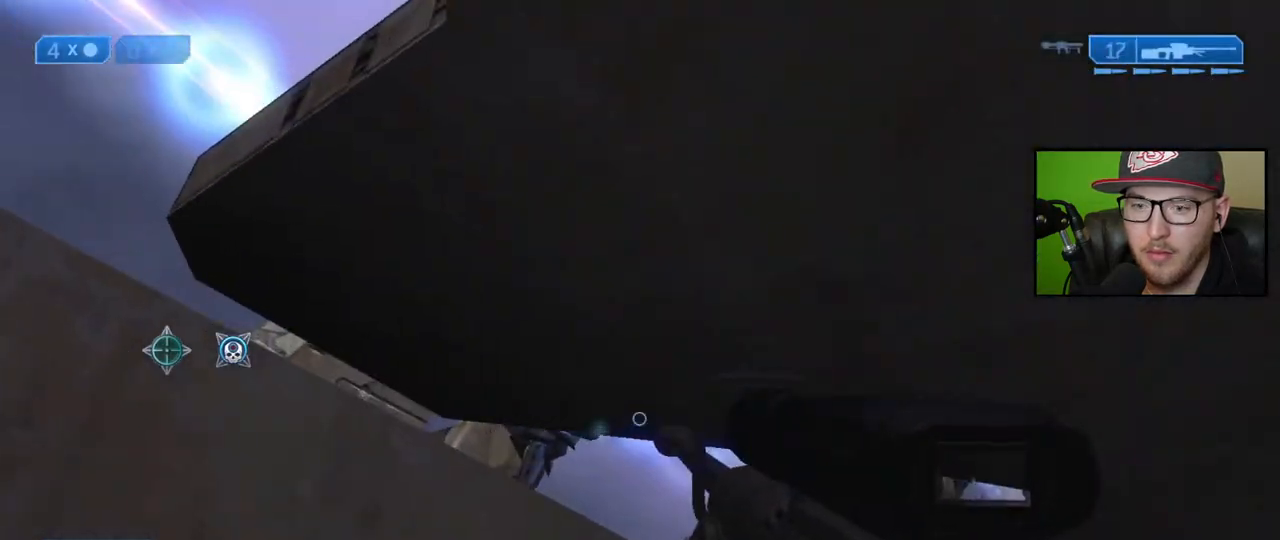
{"buttons": [], "left_stick": "center", "right_stick": "down-right", "events": [[17, "left_stick", "up-right"], [67, "left_stick", "up"], [167, "left_stick", "up-right"], [283, "right_stick", "down-right"], [367, "left_stick", "up-left"], [483, "left_stick", "center"]]}
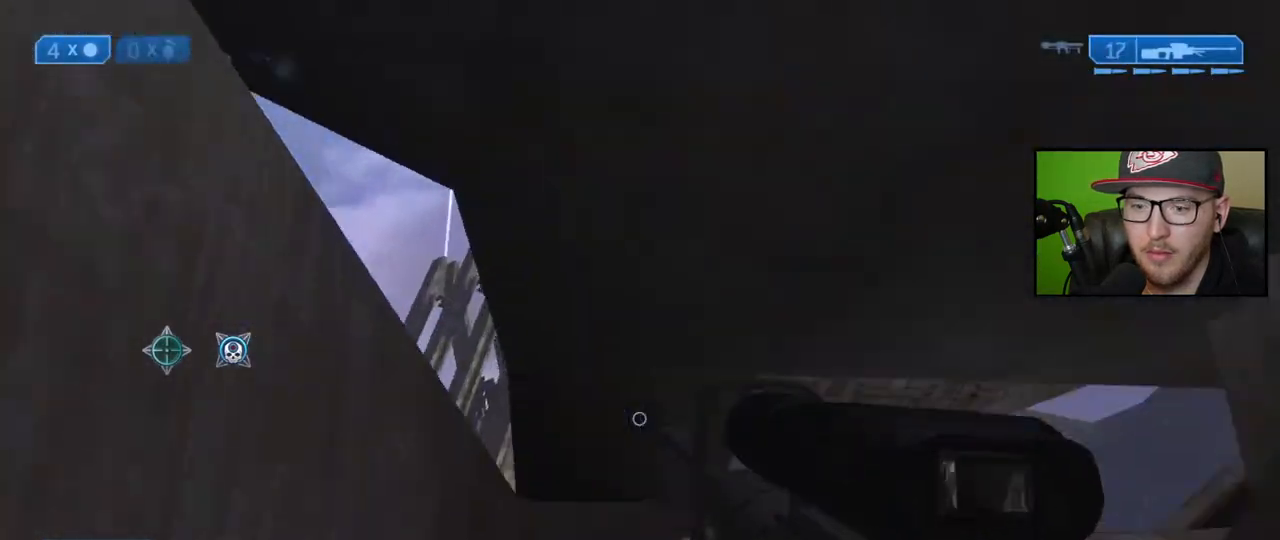
{"buttons": [], "left_stick": "center", "right_stick": "center", "events": [[100, "left_stick", "left"], [100, "right_stick", "center"], [183, "left_stick", "up-left"], [333, "left_stick", "center"]]}
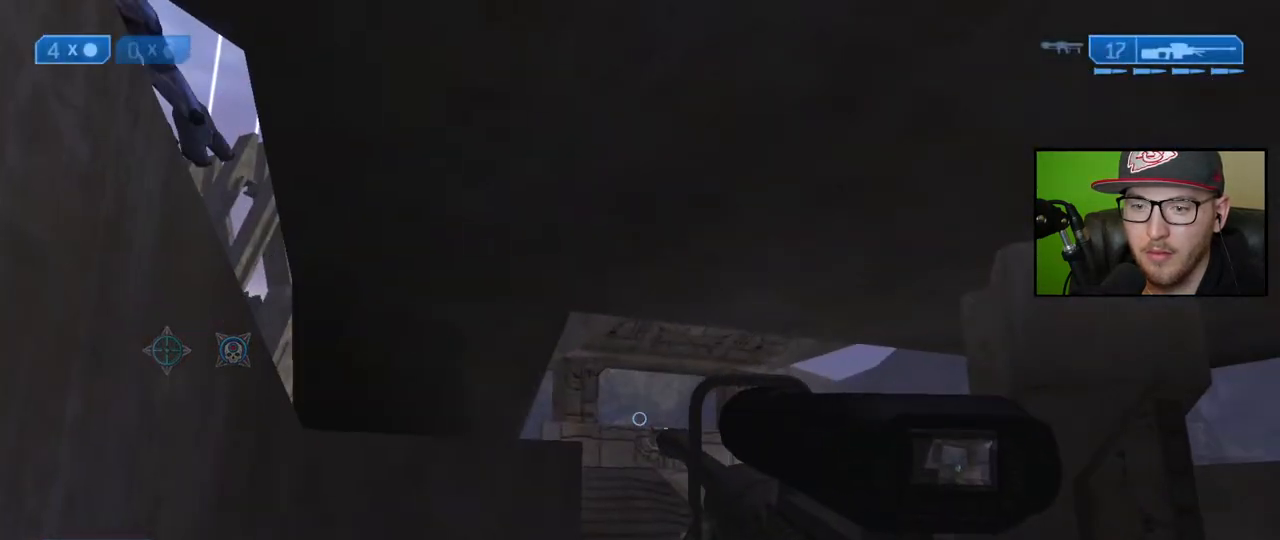
{"buttons": [], "left_stick": "center", "right_stick": "up-left", "events": [[17, "left_stick", "right"], [83, "right_stick", "up-left"], [217, "left_stick", "center"], [367, "left_stick", "right"], [483, "left_stick", "center"]]}
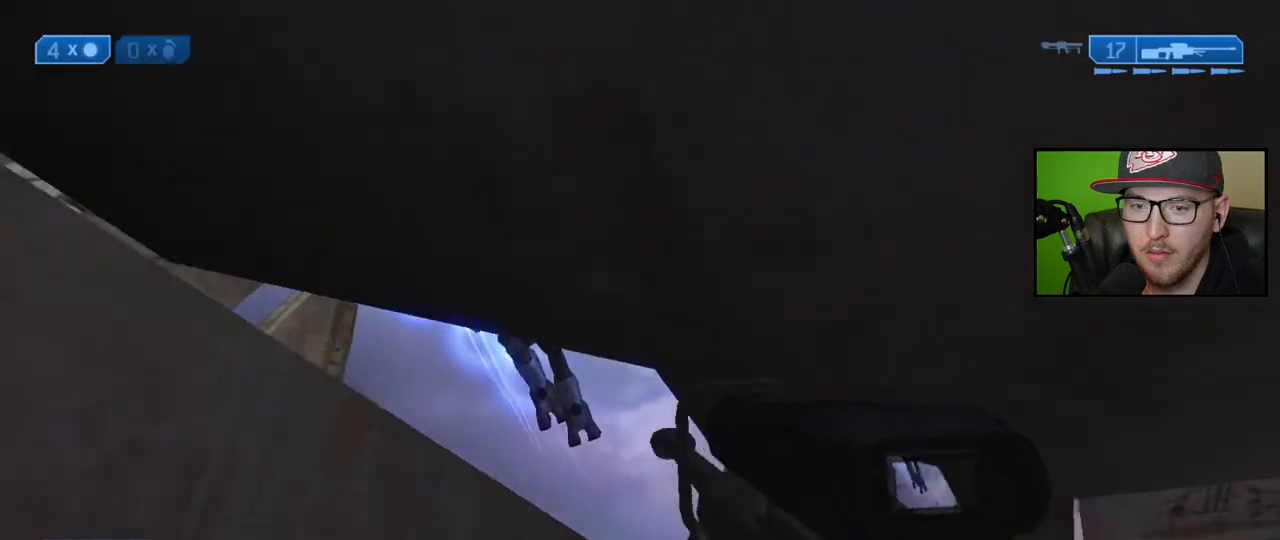
{"buttons": [], "left_stick": "center", "right_stick": "left", "events": [[83, "right_stick", "left"], [283, "left_stick", "right"], [450, "left_stick", "center"]]}
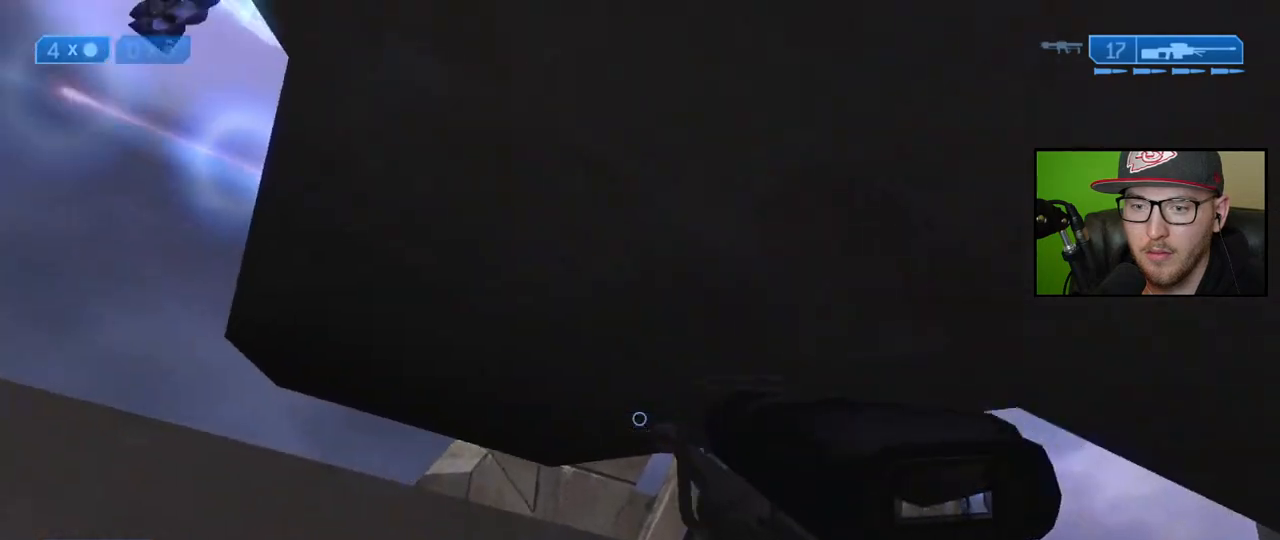
{"buttons": [], "left_stick": "down-right", "right_stick": "left", "events": [[67, "left_stick", "right"], [83, "right_stick", "down-left"], [267, "right_stick", "left"], [333, "left_stick", "down-right"]]}
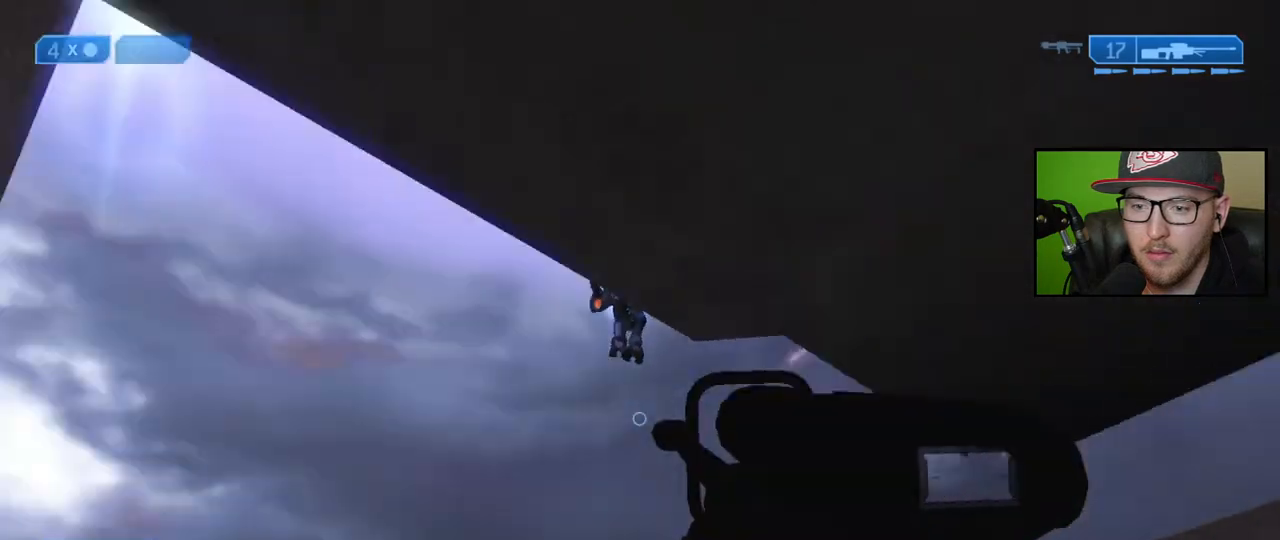
{"buttons": [], "left_stick": "left", "right_stick": "down-left", "events": [[33, "left_stick", "down-left"], [50, "right_stick", "center"], [183, "right_stick", "left"], [233, "left_stick", "center"], [267, "R3", "down"], [267, "right_stick", "center"], [367, "R3", "up"], [383, "left_stick", "left"], [400, "right_stick", "down-left"]]}
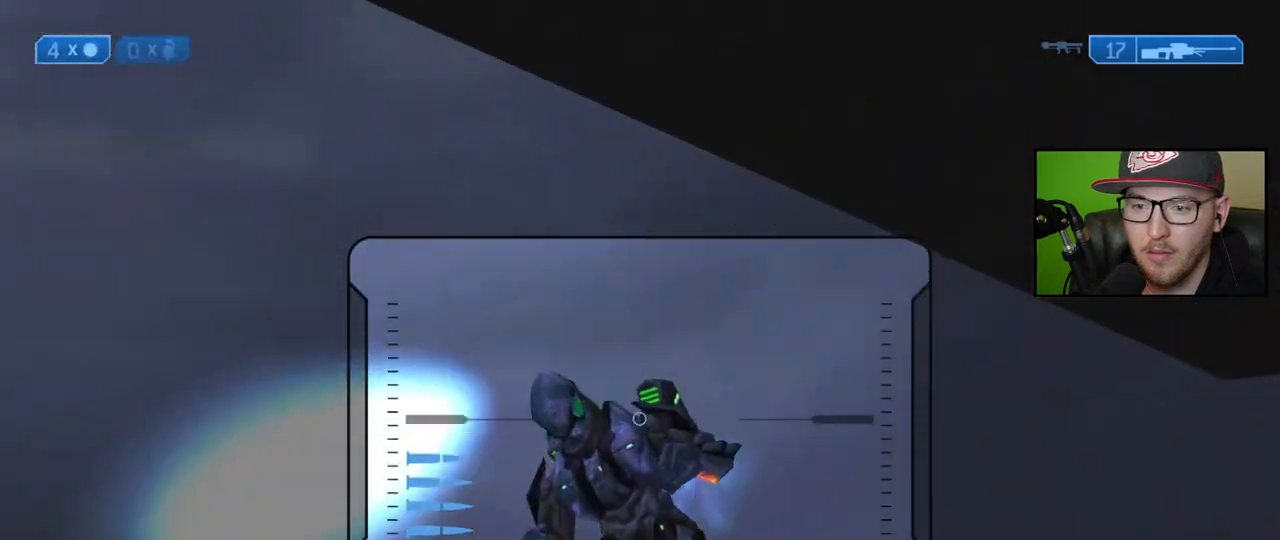
{"buttons": [], "left_stick": "down-right", "right_stick": "up-right", "events": [[50, "left_stick", "center"], [67, "R2", "down"], [167, "left_stick", "down-left"], [167, "right_stick", "down"], [200, "R2", "up"], [283, "left_stick", "down"], [283, "right_stick", "center"], [367, "right_stick", "up-right"], [433, "left_stick", "down-right"]]}
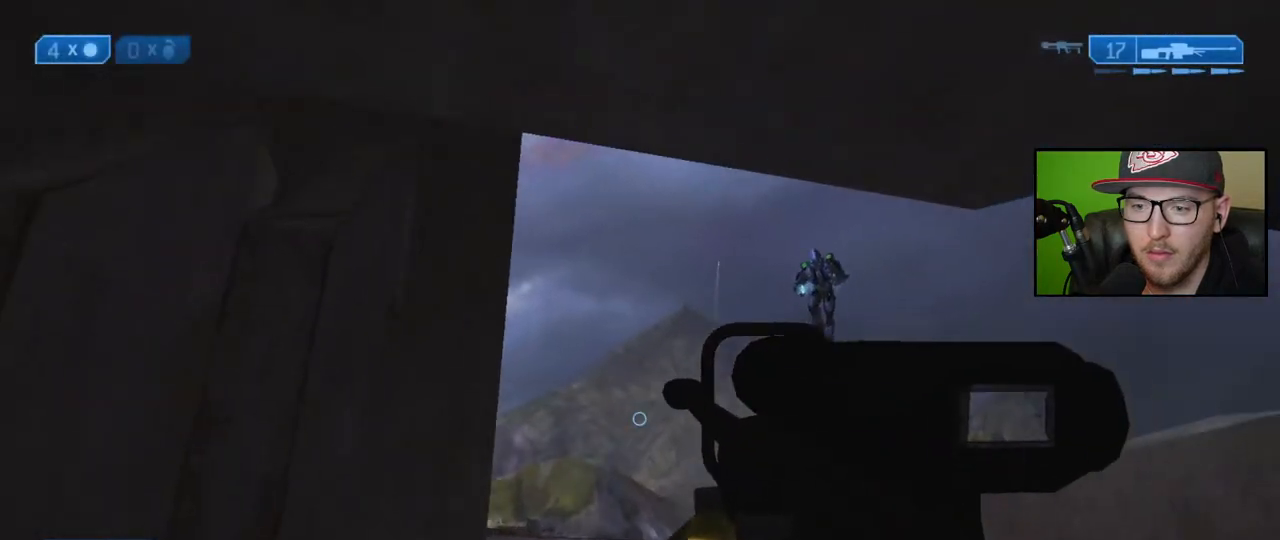
{"buttons": ["R3"], "left_stick": "down-right", "right_stick": "right", "events": [[17, "right_stick", "center"], [217, "right_stick", "up-right"], [317, "right_stick", "center"], [483, "R3", "down"], [500, "right_stick", "right"]]}
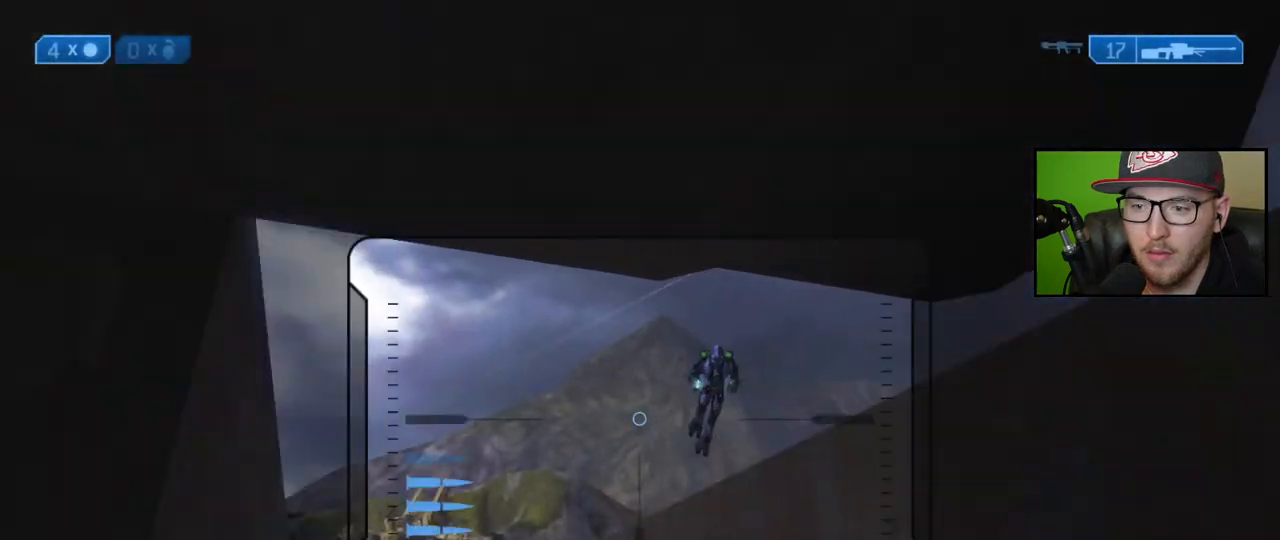
{"buttons": [], "left_stick": "down-left", "right_stick": "down", "events": [[67, "R3", "up"], [150, "left_stick", "left"], [200, "left_stick", "down-left"], [200, "right_stick", "up-right"], [333, "right_stick", "center"], [483, "right_stick", "down"]]}
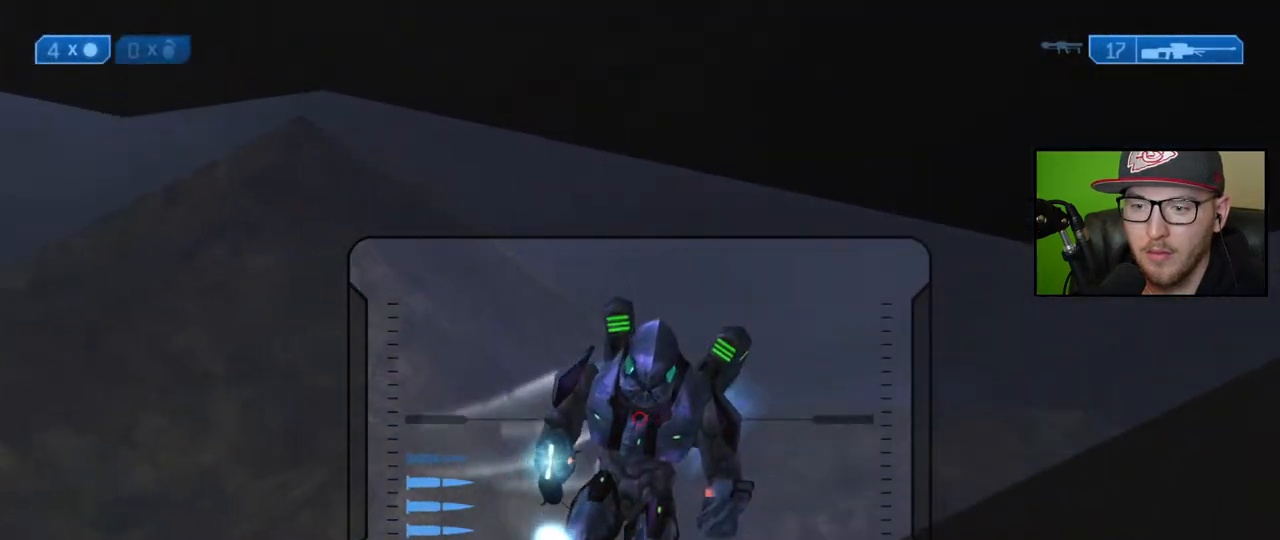
{"buttons": [], "left_stick": "up", "right_stick": "right", "events": [[17, "R2", "down"], [117, "right_stick", "right"], [150, "R2", "up"], [317, "left_stick", "up-left"], [400, "left_stick", "up"]]}
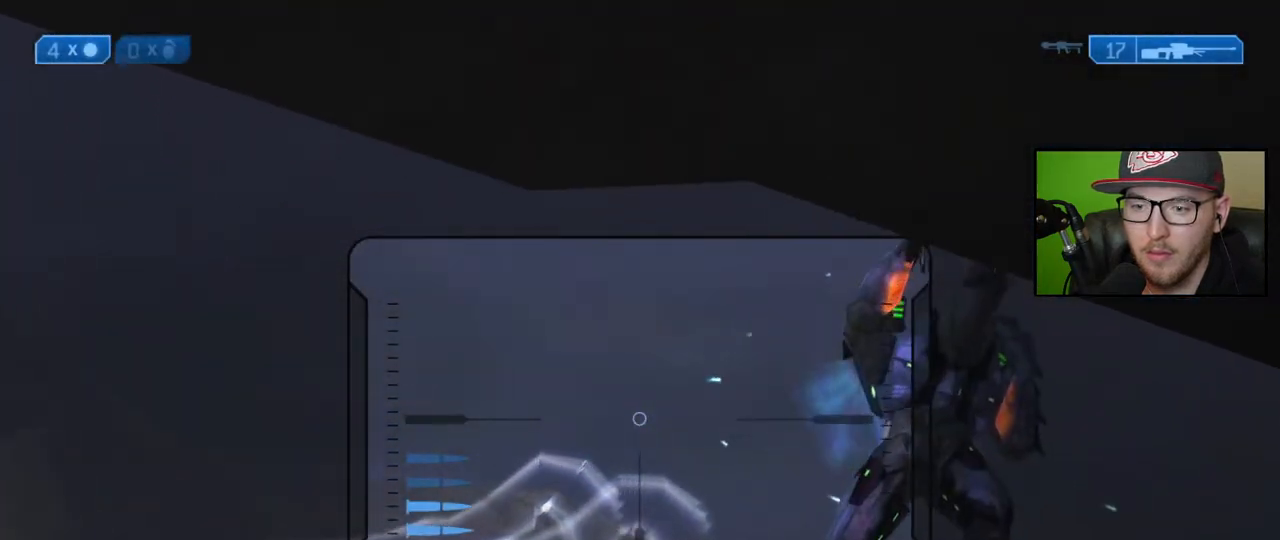
{"buttons": [], "left_stick": "down-left", "right_stick": "down-right", "events": [[100, "right_stick", "up-right"], [217, "R2", "down"], [317, "right_stick", "center"], [350, "R2", "up"], [350, "left_stick", "down-left"], [383, "right_stick", "right"], [483, "right_stick", "down-right"]]}
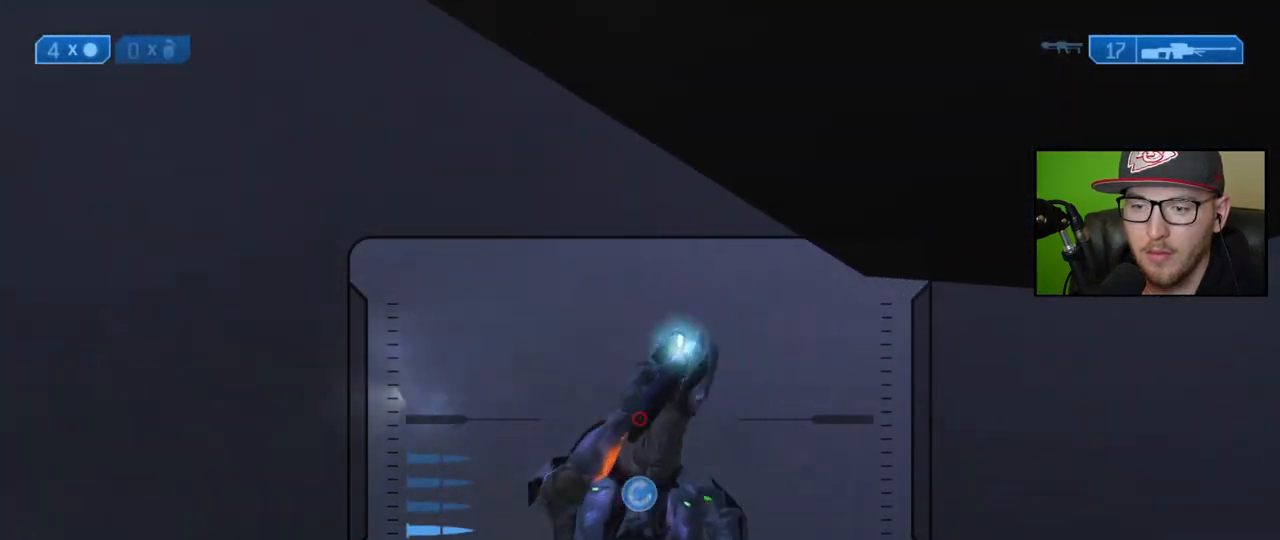
{"buttons": [], "left_stick": "down", "right_stick": "down", "events": [[83, "right_stick", "down"], [233, "left_stick", "down"], [233, "right_stick", "down-right"], [267, "R2", "down"], [400, "R2", "up"], [433, "right_stick", "down"]]}
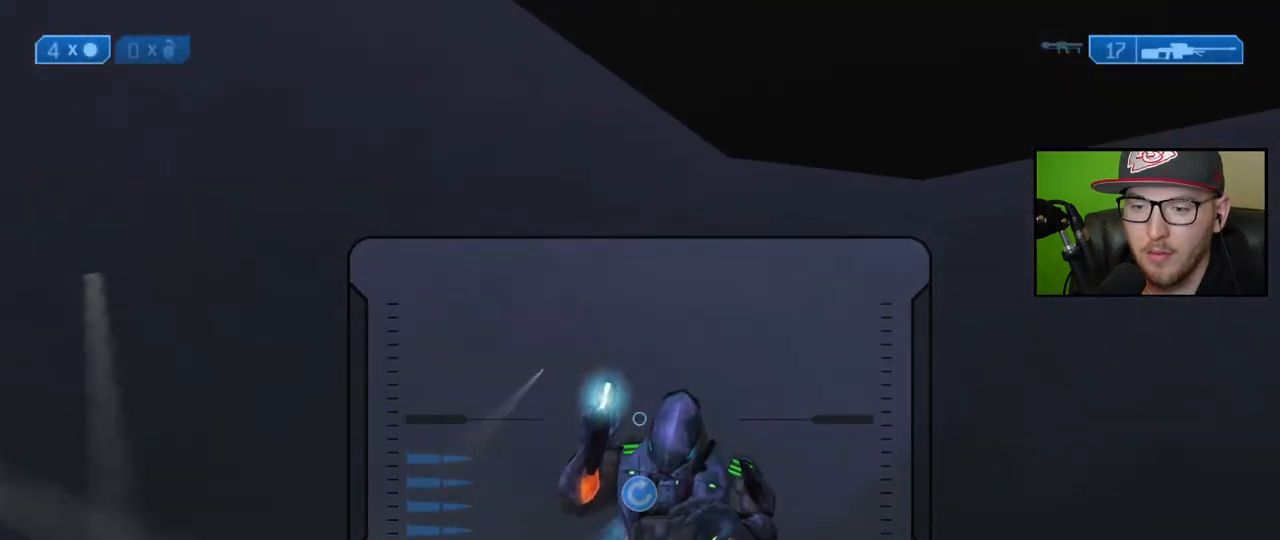
{"buttons": ["R2"], "left_stick": "right", "right_stick": "down-right", "events": [[100, "left_stick", "center"], [133, "right_stick", "down-right"], [283, "R2", "down"], [350, "right_stick", "center"], [483, "left_stick", "right"], [500, "right_stick", "down-right"]]}
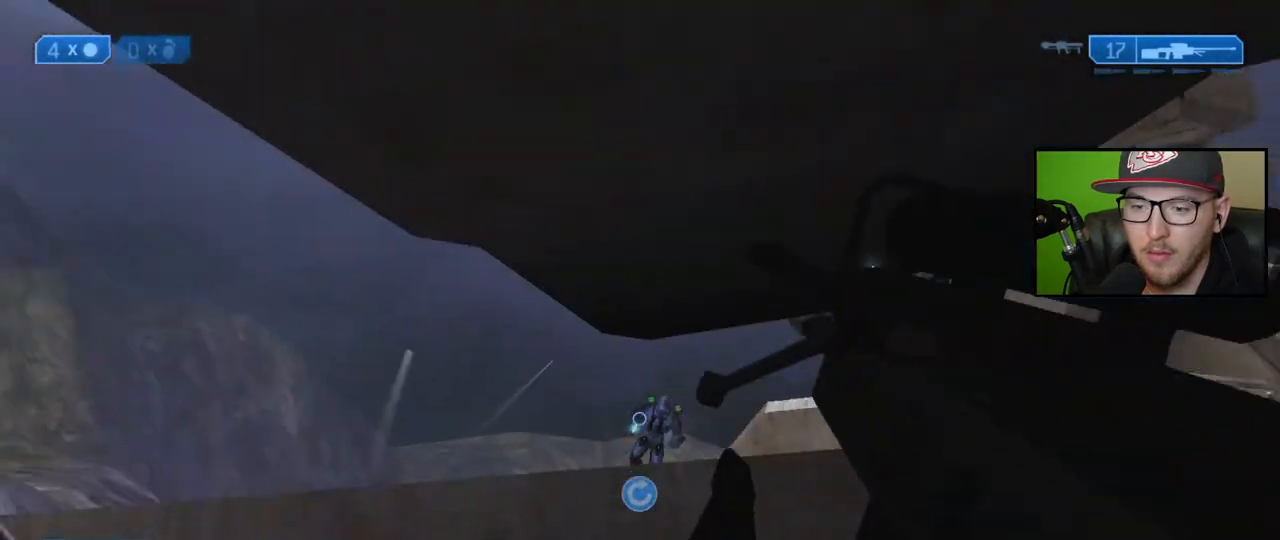
{"buttons": [], "left_stick": "up-left", "right_stick": "center", "events": [[50, "R2", "up"], [133, "left_stick", "center"], [150, "right_stick", "center"], [233, "left_stick", "up"], [350, "left_stick", "up-left"]]}
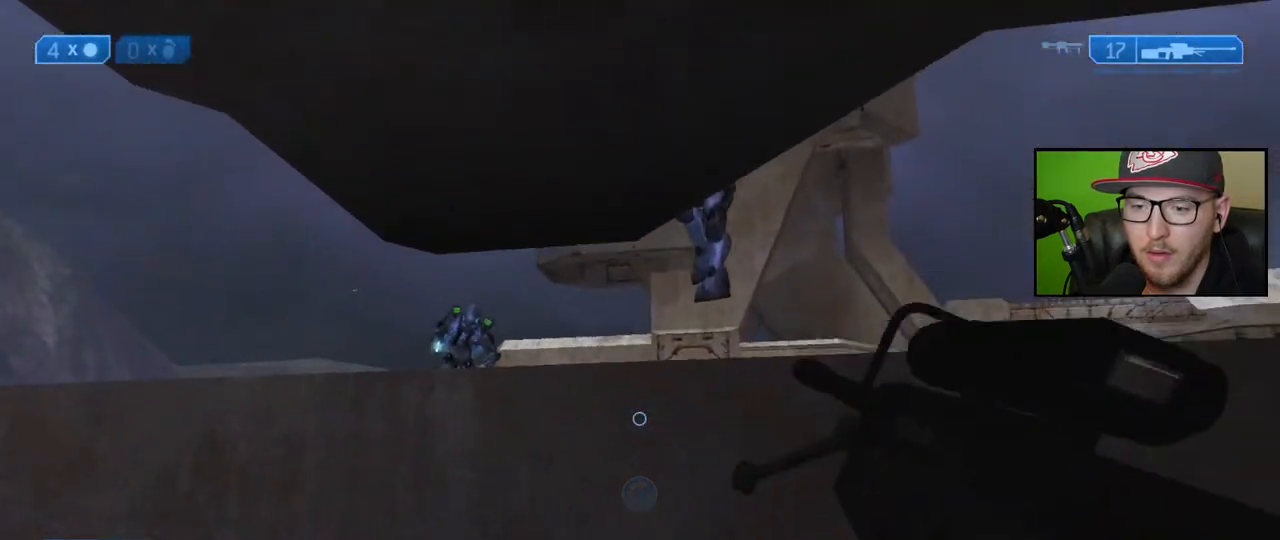
{"buttons": [], "left_stick": "center", "right_stick": "left", "events": [[117, "left_stick", "center"], [183, "right_stick", "up-left"], [367, "right_stick", "center"], [500, "right_stick", "left"]]}
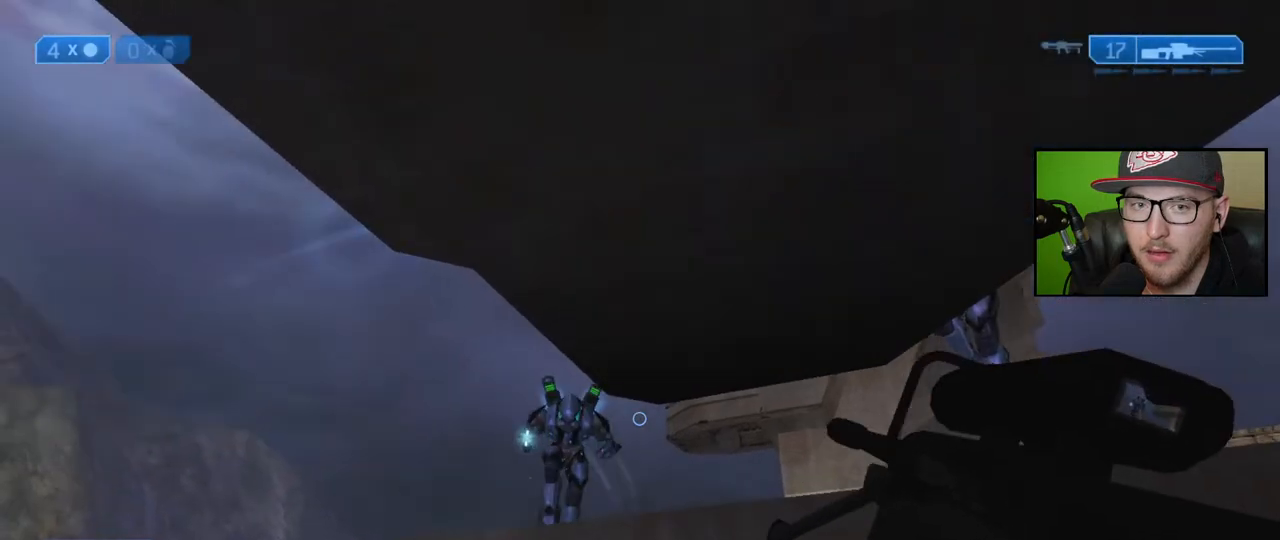
{"buttons": [], "left_stick": "right", "right_stick": "left", "events": [[33, "left_stick", "right"], [167, "left_stick", "center"], [250, "left_stick", "right"]]}
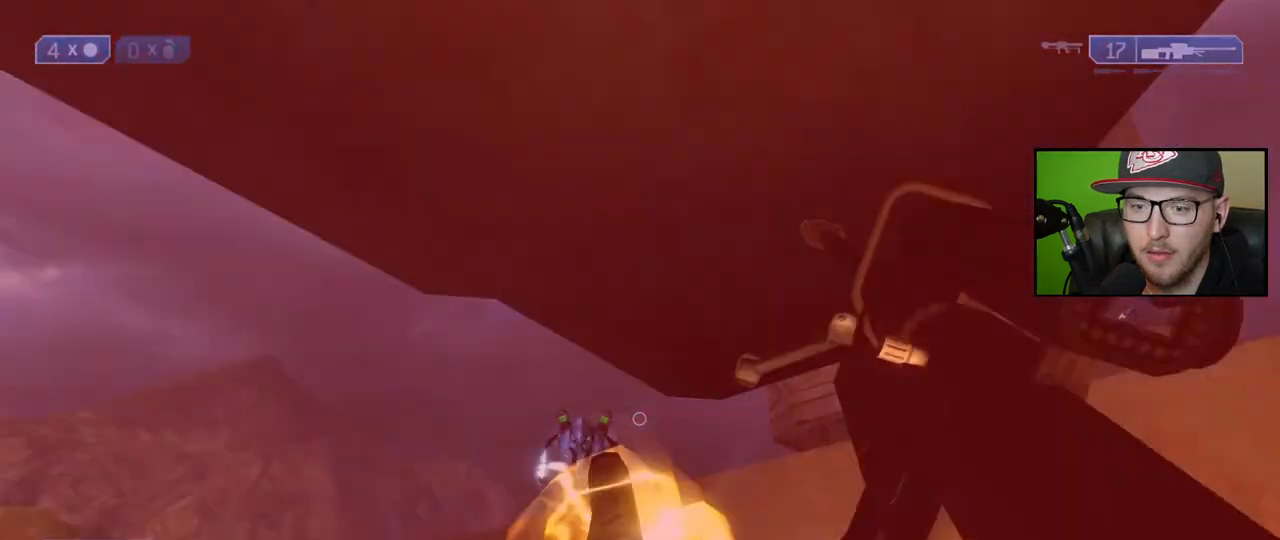
{"buttons": [], "left_stick": "left", "right_stick": "down-left", "events": [[50, "right_stick", "down-left"], [367, "left_stick", "center"], [483, "left_stick", "left"]]}
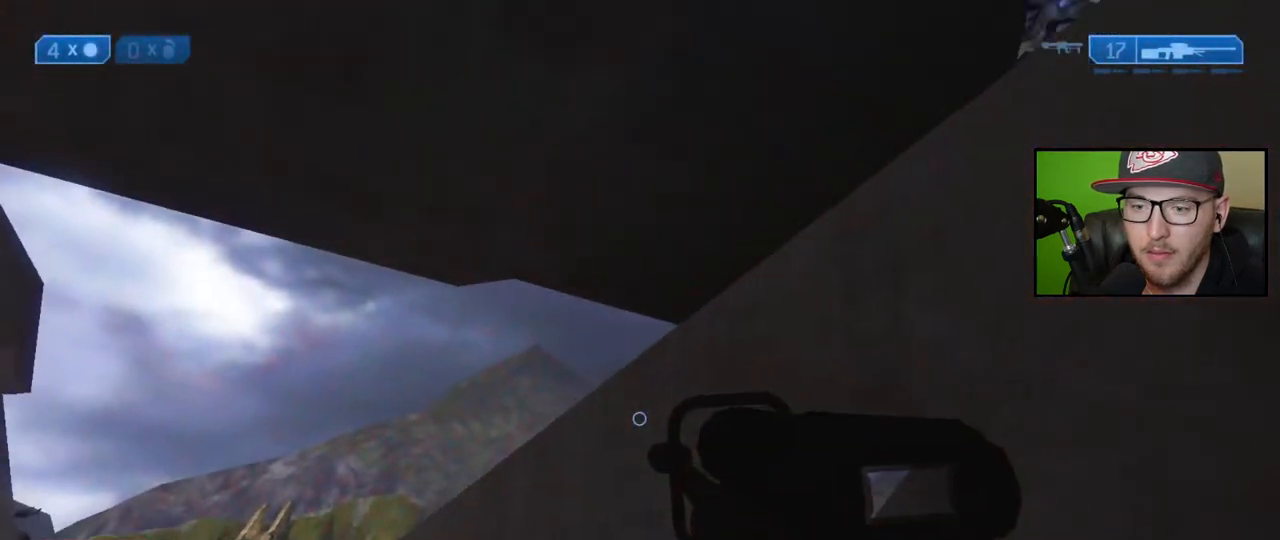
{"buttons": ["R2"], "left_stick": "left", "right_stick": "right", "events": [[17, "right_stick", "center"], [133, "left_stick", "center"], [250, "left_stick", "left"], [350, "right_stick", "up-left"], [433, "R2", "down"], [467, "right_stick", "right"]]}
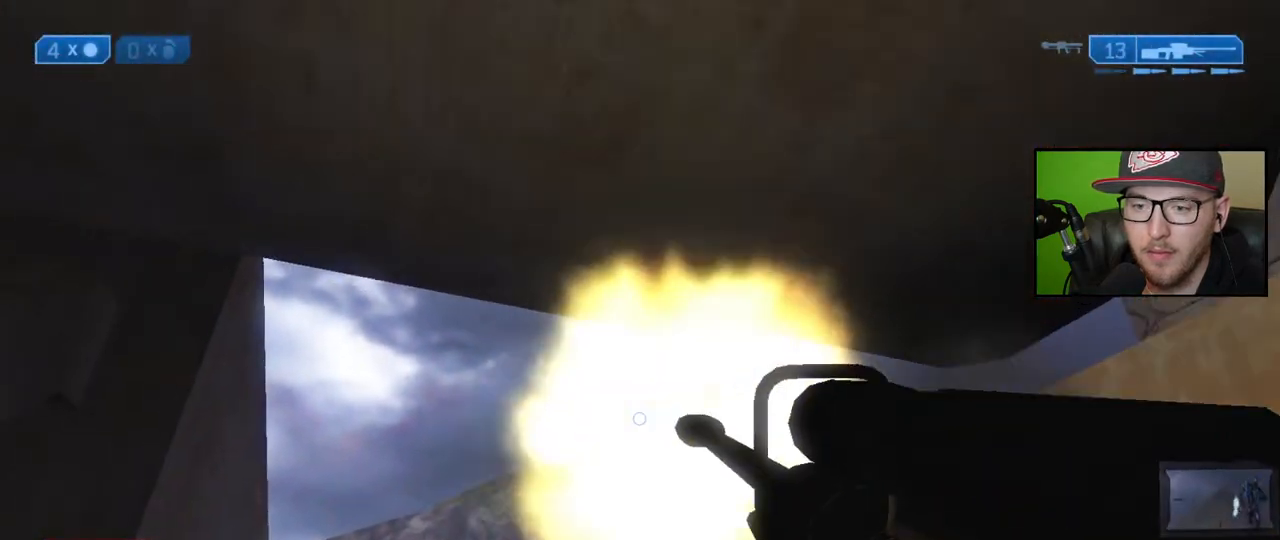
{"buttons": [], "left_stick": "right", "right_stick": "right", "events": [[50, "R2", "up"], [150, "right_stick", "center"], [317, "right_stick", "down-right"], [383, "left_stick", "center"], [450, "left_stick", "right"], [450, "right_stick", "right"]]}
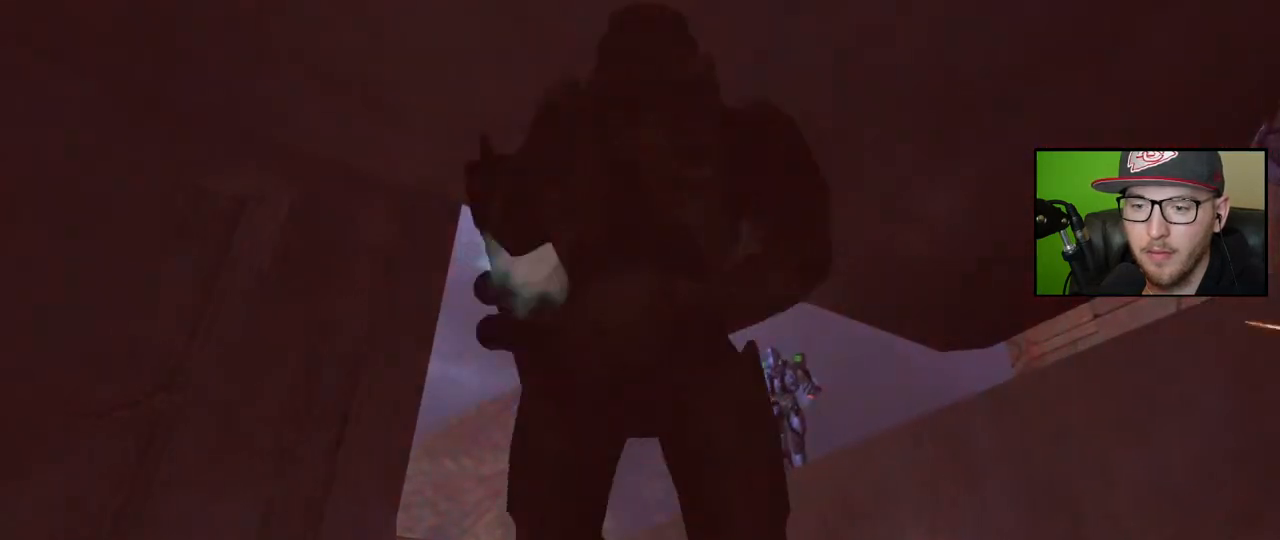
{"buttons": ["A"], "left_stick": "right", "right_stick": "center", "events": [[50, "right_stick", "center"], [117, "left_stick", "center"], [217, "START", "down"], [283, "START", "up"], [400, "left_stick", "right"], [500, "A", "down"]]}
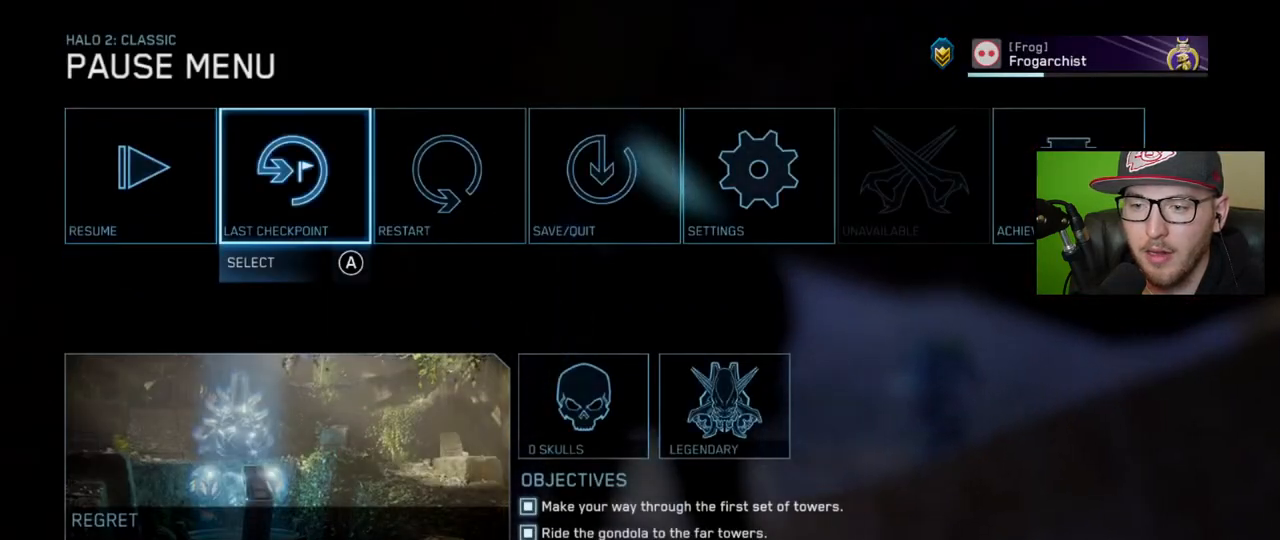
{"buttons": [], "left_stick": "center", "right_stick": "center", "events": [[17, "left_stick", "center"], [67, "A", "up"], [133, "left_stick", "left"], [233, "left_stick", "center"], [267, "A", "down"], [333, "A", "up"]]}
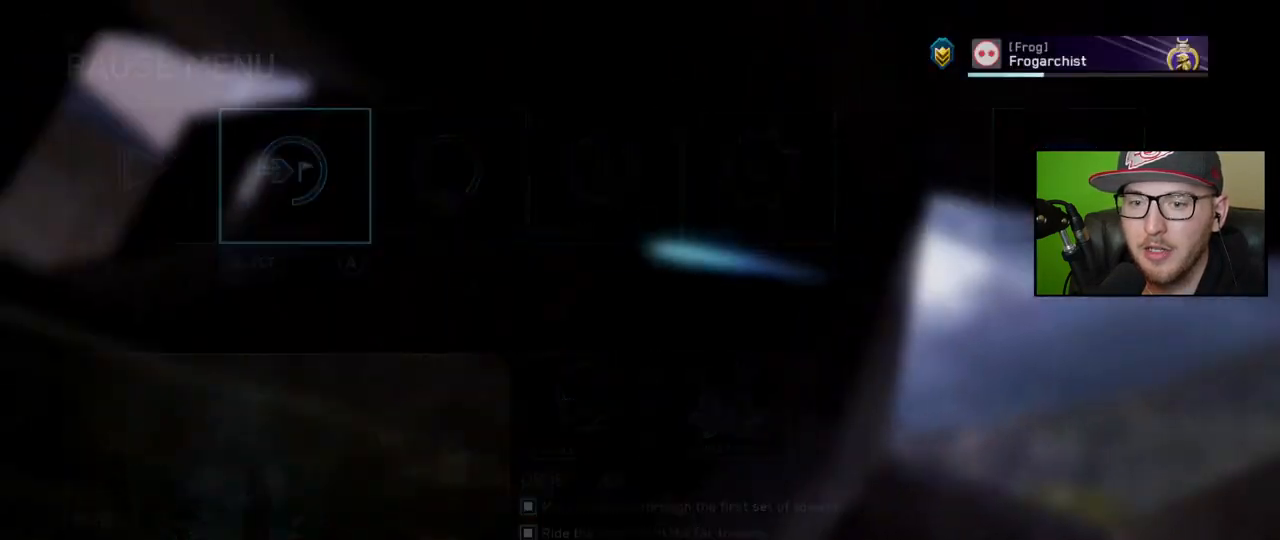
{"buttons": [], "left_stick": "center", "right_stick": "center", "events": []}
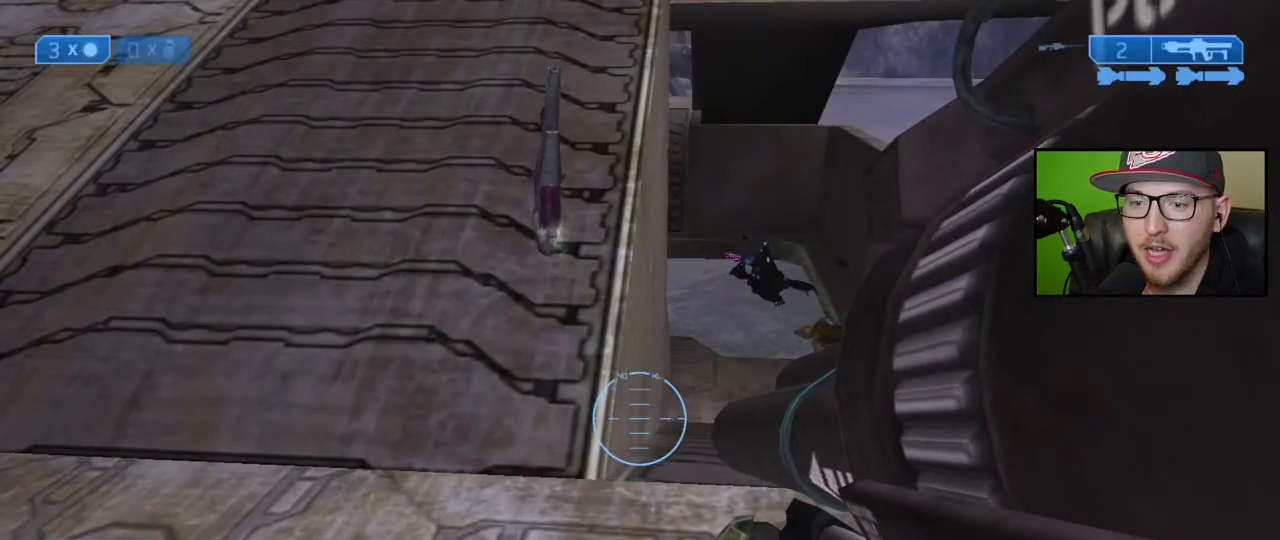
{"buttons": [], "left_stick": "up", "right_stick": "center", "events": [[117, "right_stick", "up"], [200, "left_stick", "up"], [300, "right_stick", "center"]]}
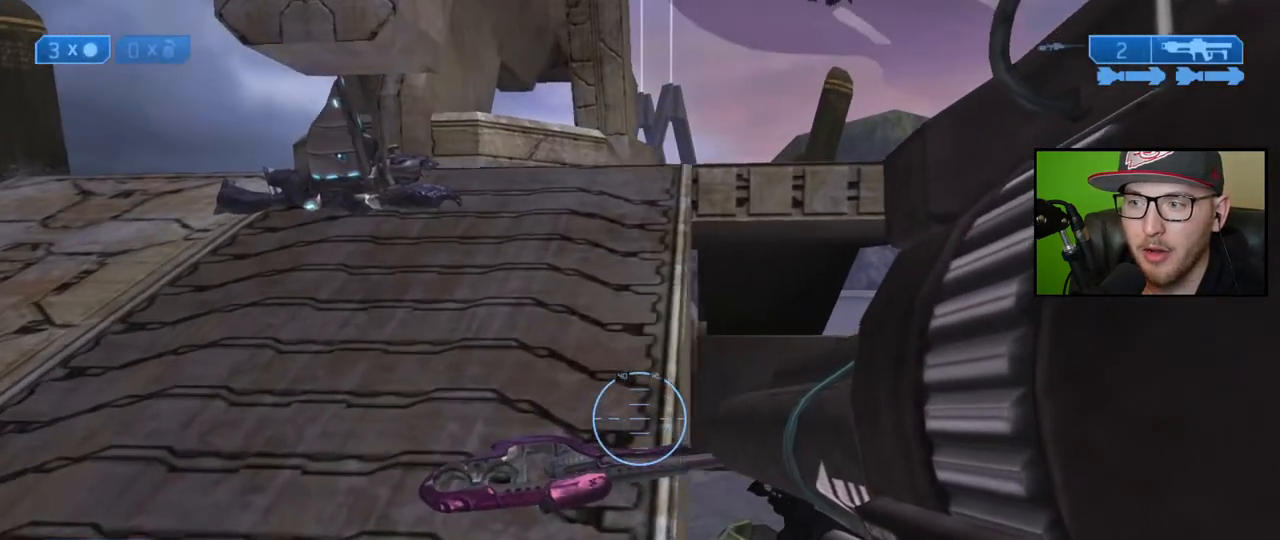
{"buttons": [], "left_stick": "center", "right_stick": "center", "events": [[100, "right_stick", "up"], [117, "left_stick", "center"], [283, "right_stick", "center"], [367, "left_stick", "up"], [500, "left_stick", "center"]]}
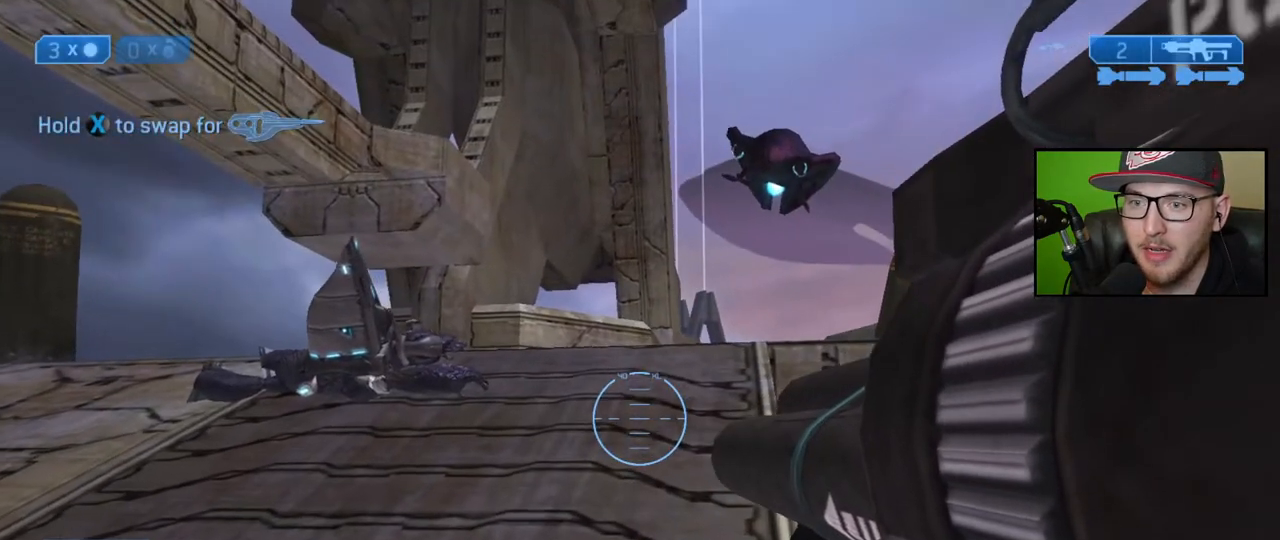
{"buttons": [], "left_stick": "up", "right_stick": "center", "events": [[33, "right_stick", "down"], [267, "right_stick", "center"], [433, "left_stick", "up"]]}
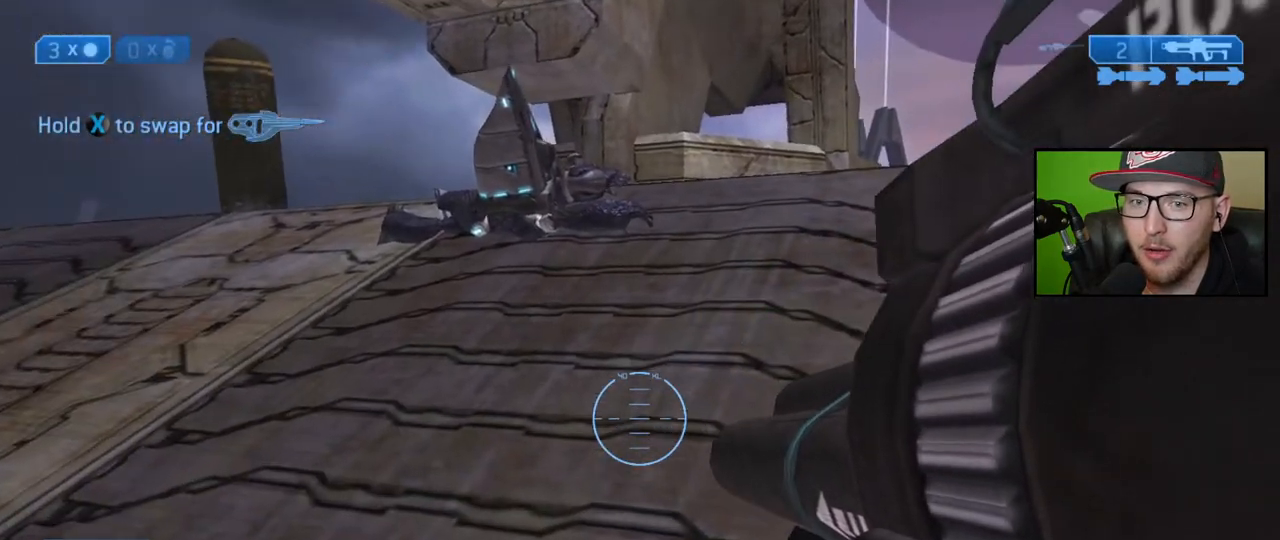
{"buttons": [], "left_stick": "center", "right_stick": "center", "events": [[67, "left_stick", "center"]]}
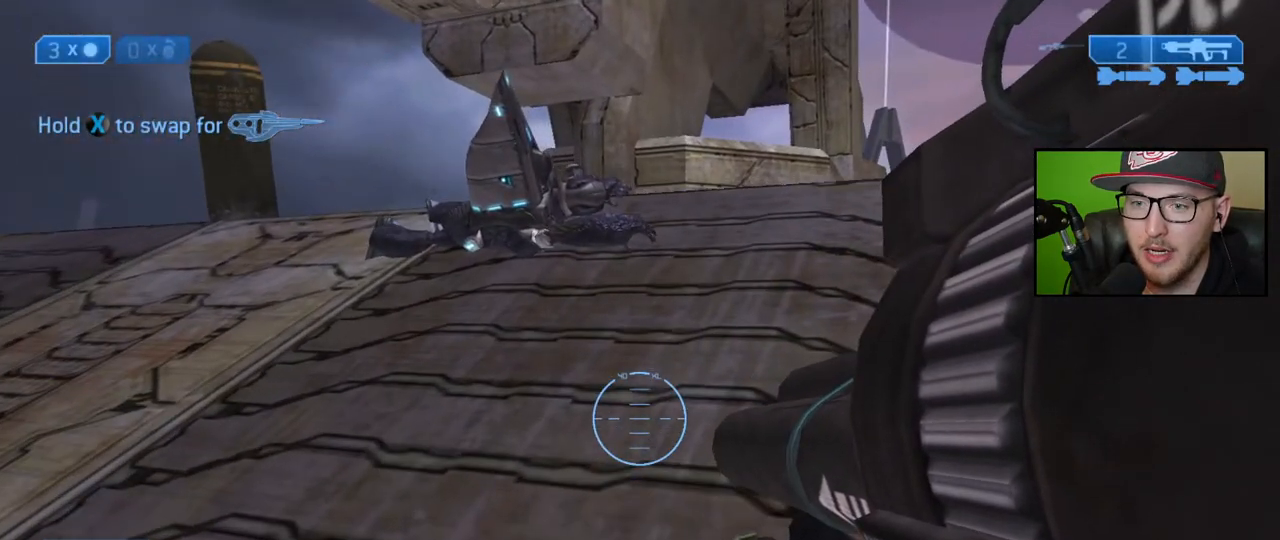
{"buttons": [], "left_stick": "center", "right_stick": "center", "events": [[133, "right_stick", "down"], [150, "left_stick", "down"], [217, "left_stick", "center"], [217, "right_stick", "down-right"], [483, "right_stick", "center"]]}
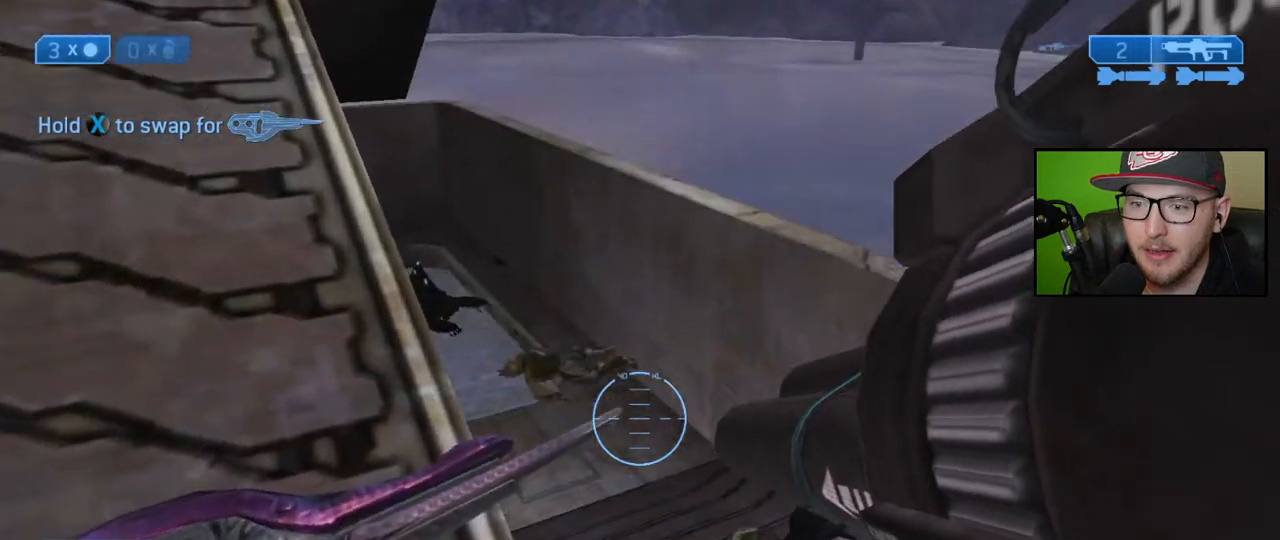
{"buttons": ["X"], "left_stick": "center", "right_stick": "center", "events": [[150, "left_stick", "left"], [183, "X", "down"], [250, "left_stick", "up"], [400, "left_stick", "center"]]}